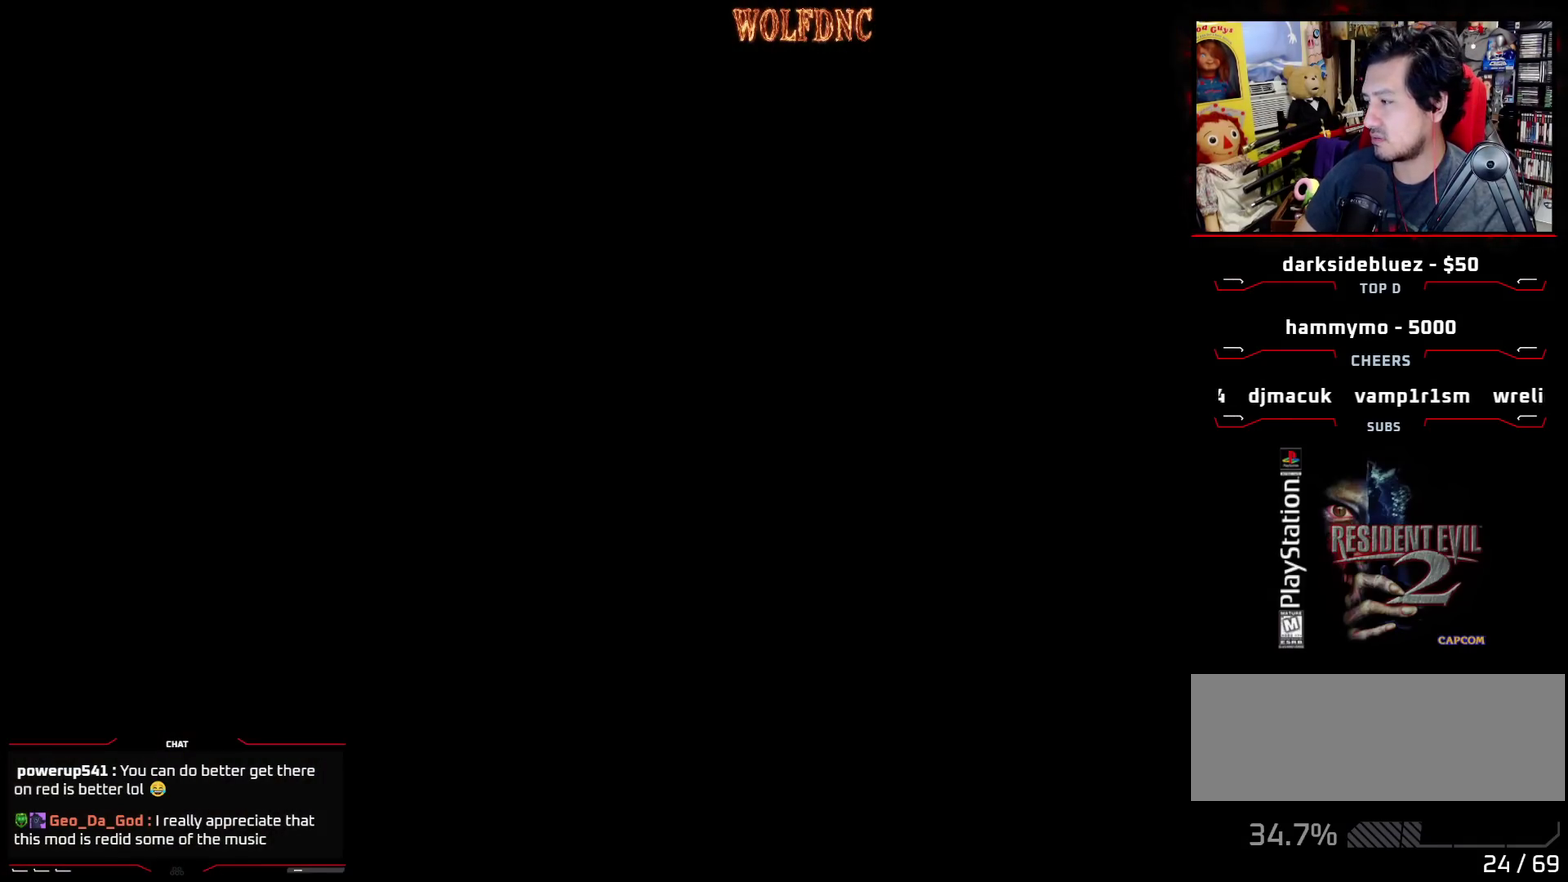
Gameplay with a controller (PlayStation layout); each line is a JSON object with the inputs held at the frame after it. "events" lists button and stick changes between this image and that frame as [ms after this image, input, new state], when the widget could be followed in between. Not read: L3 R3.
{"buttons": [], "events": []}
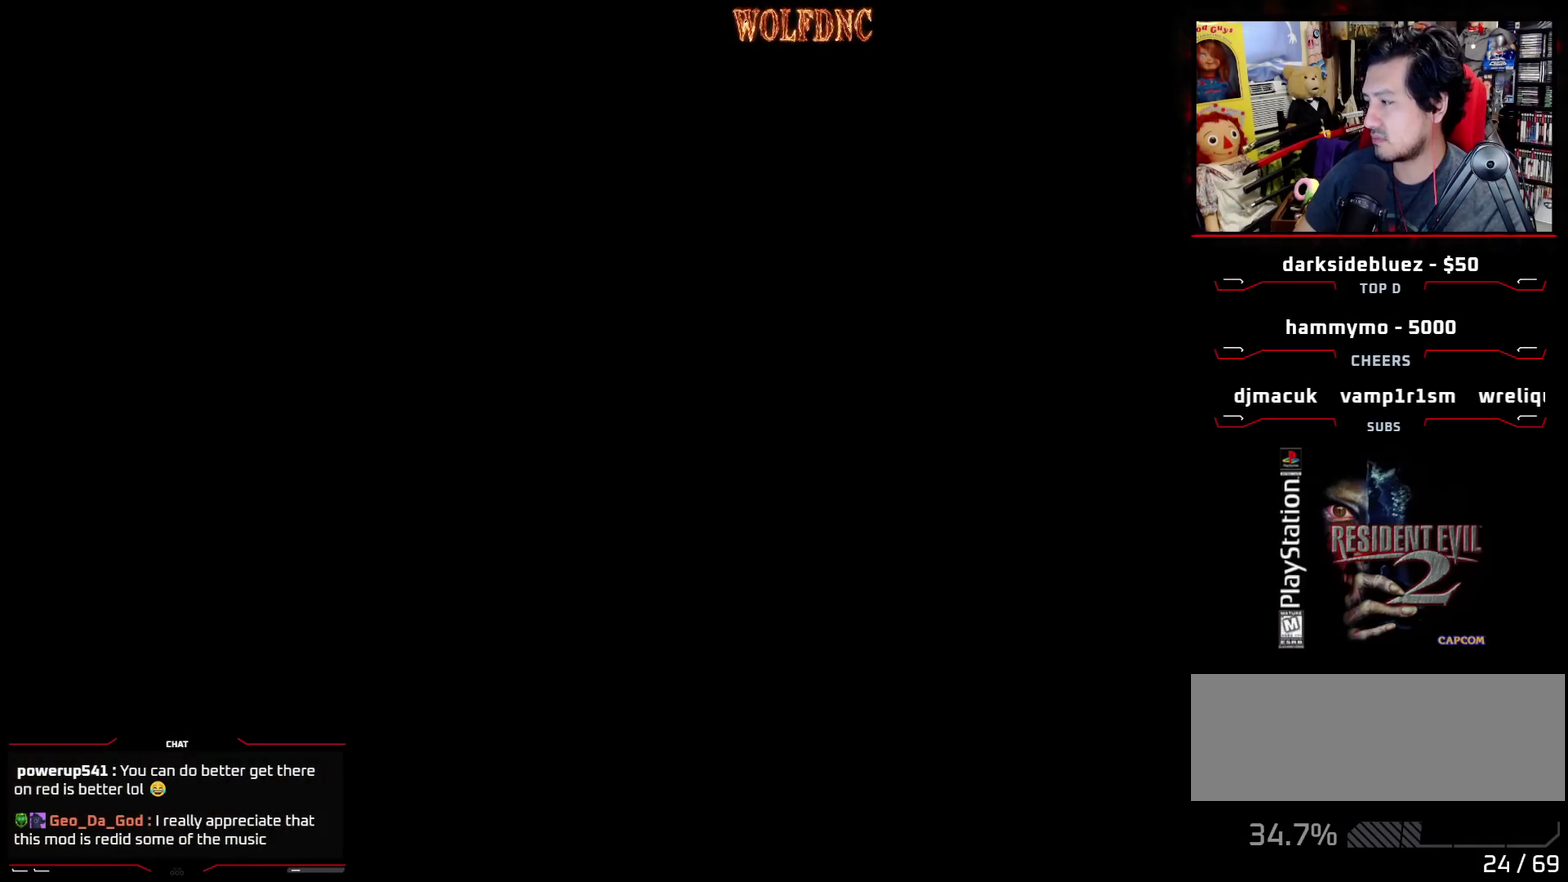
{"buttons": [], "events": []}
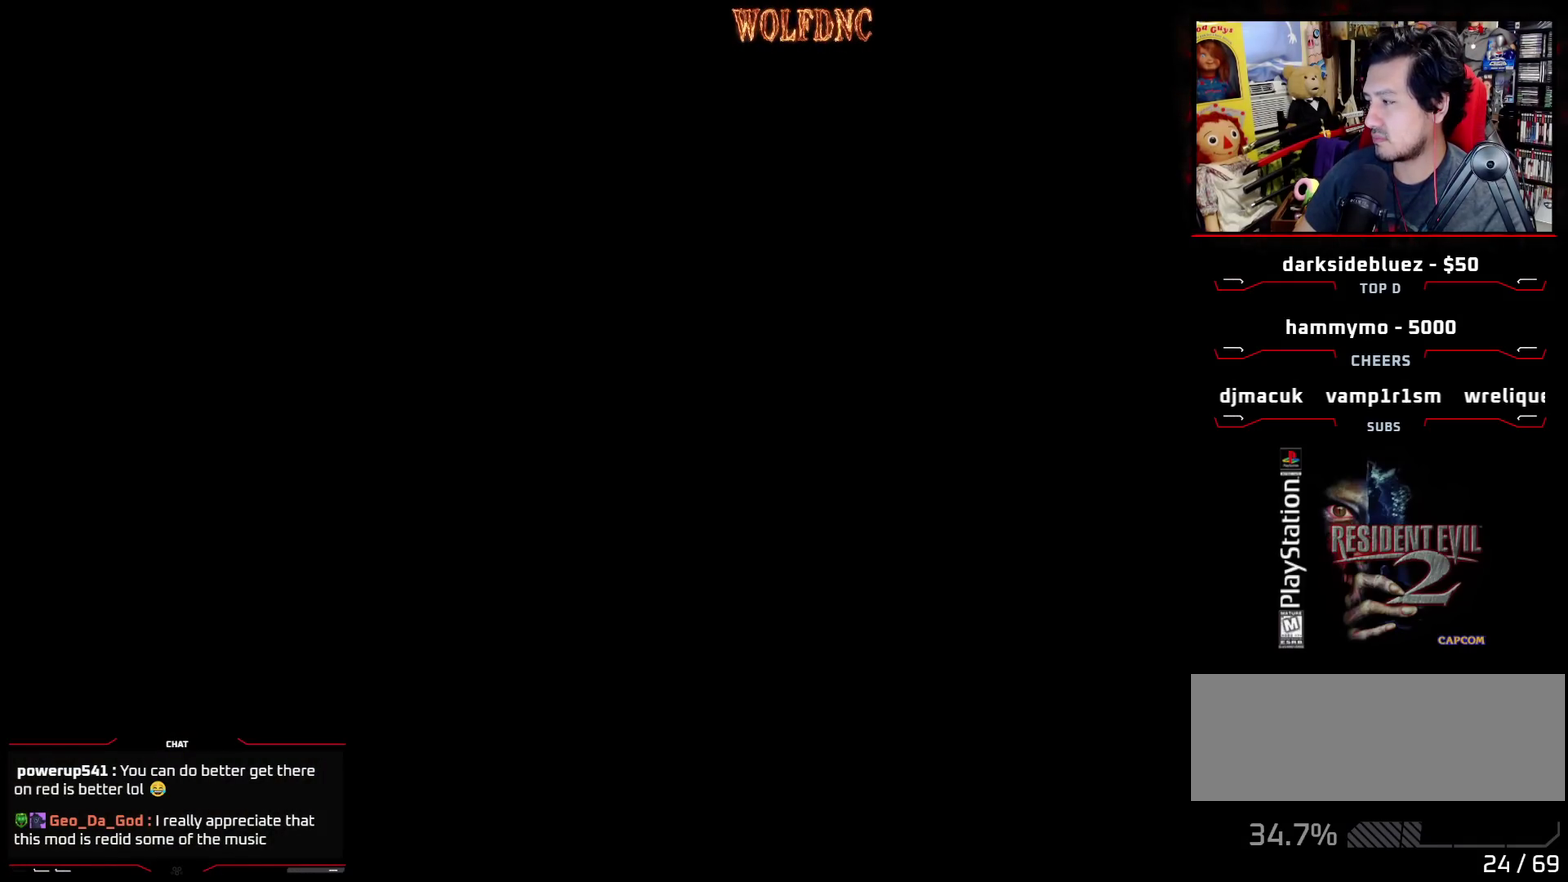
{"buttons": [], "events": []}
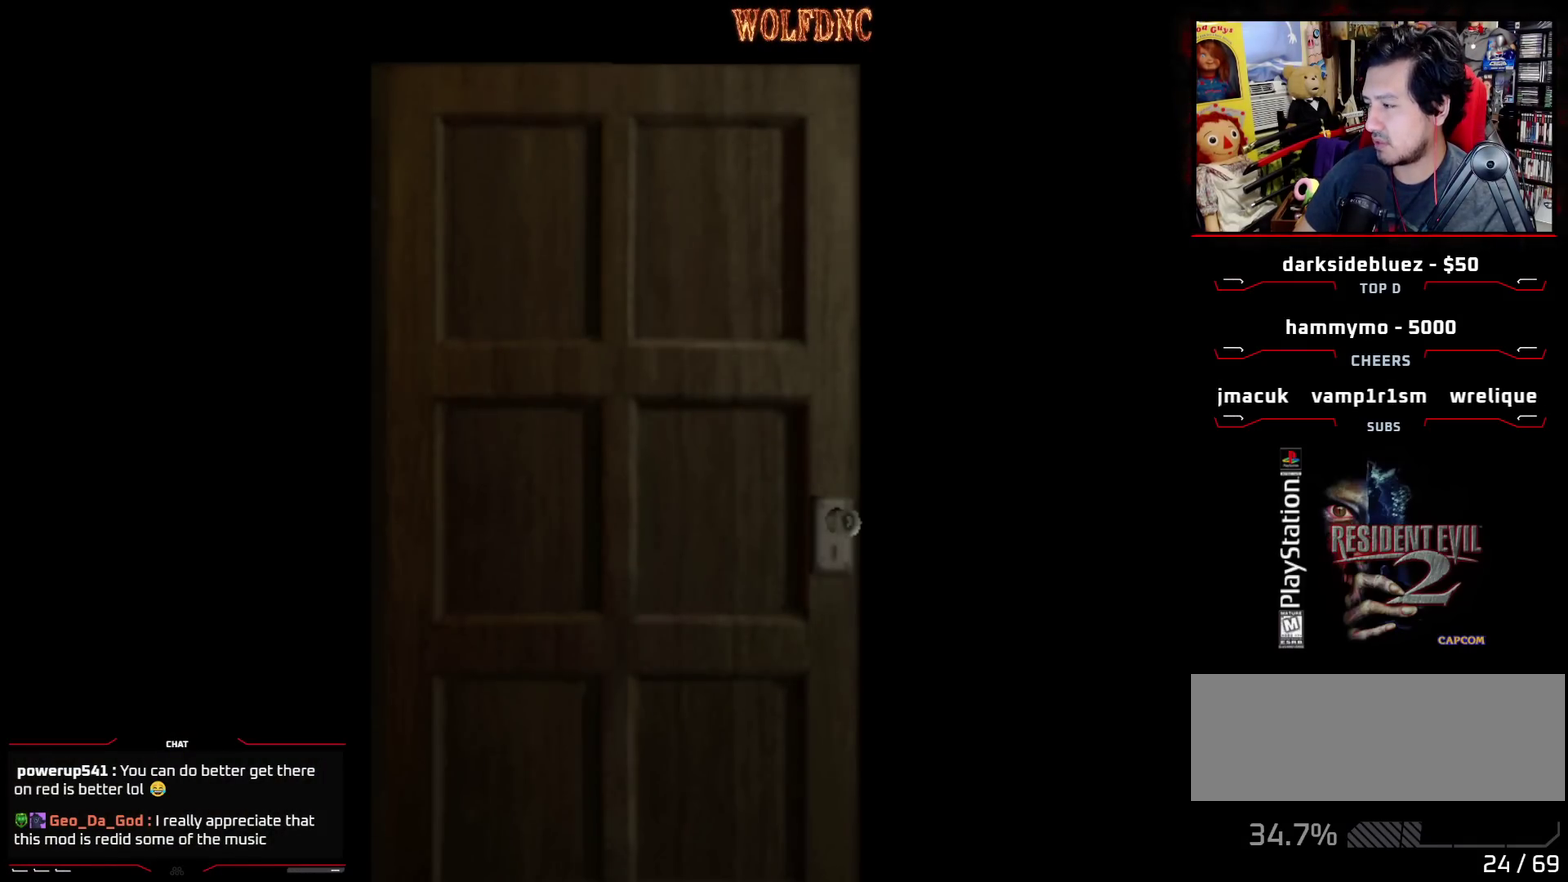
{"buttons": [], "events": []}
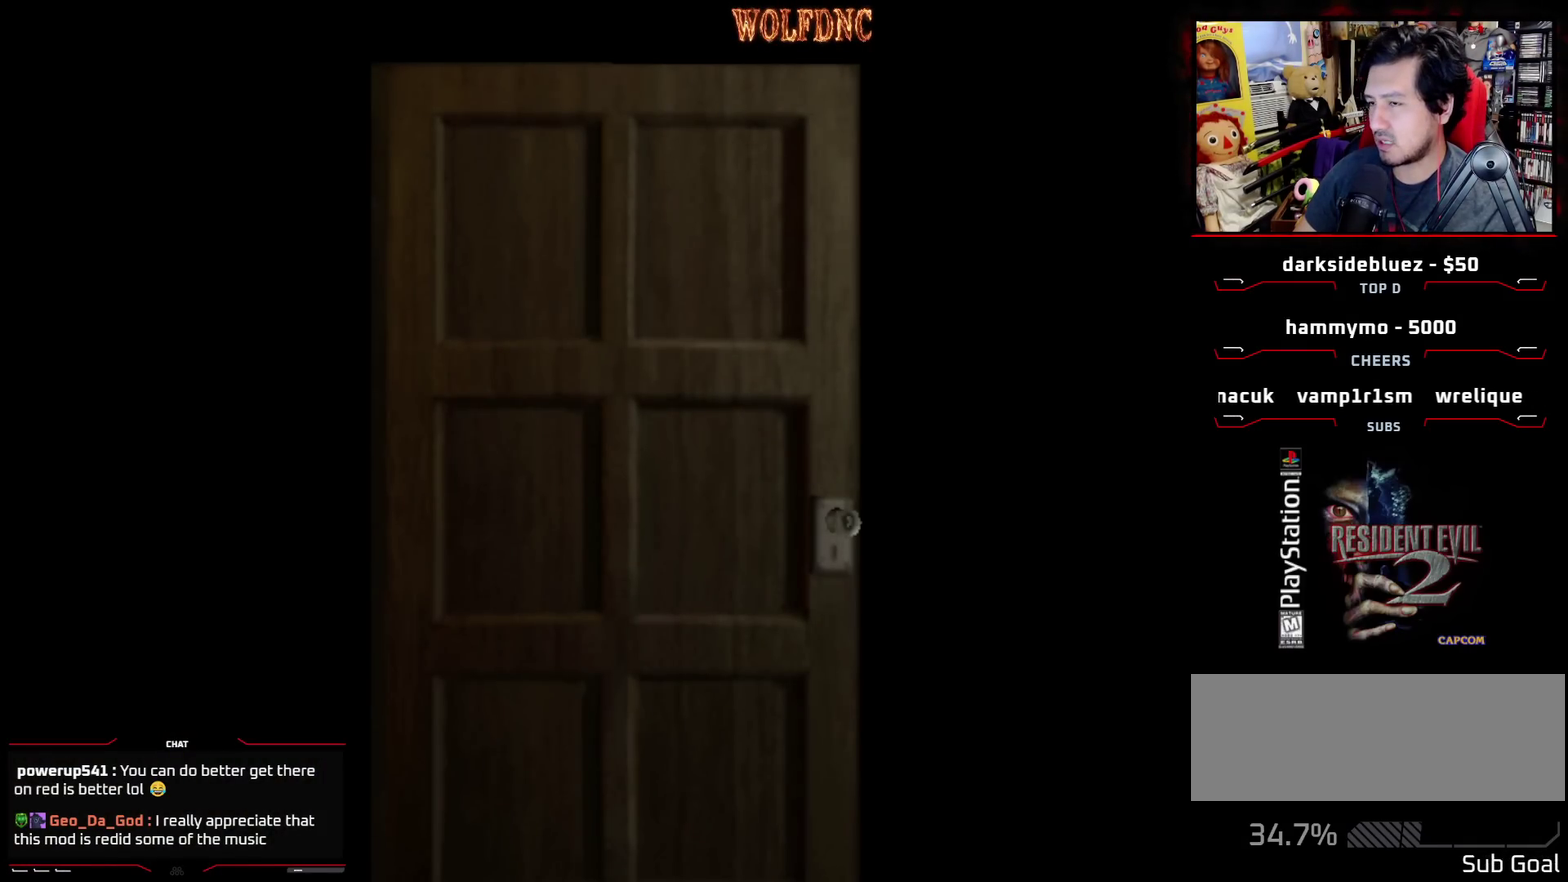
{"buttons": ["CROSS"], "events": [[450, "CROSS", "down"]]}
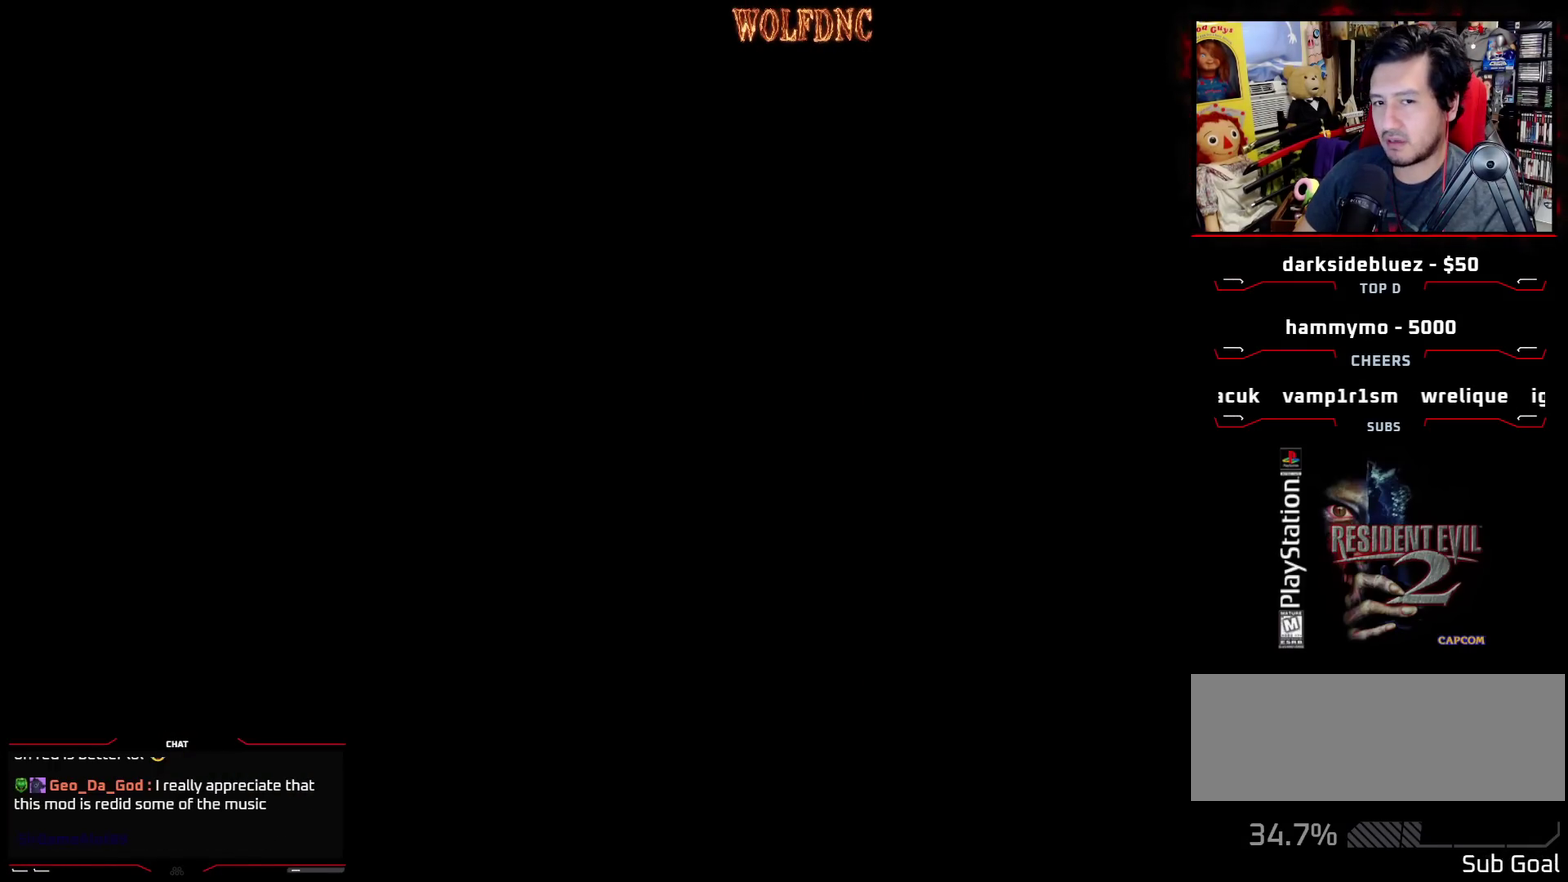
{"buttons": ["SQUARE", "DPAD_UP"], "events": [[33, "CROSS", "up"], [133, "DPAD_UP", "down"], [133, "SQUARE", "down"]]}
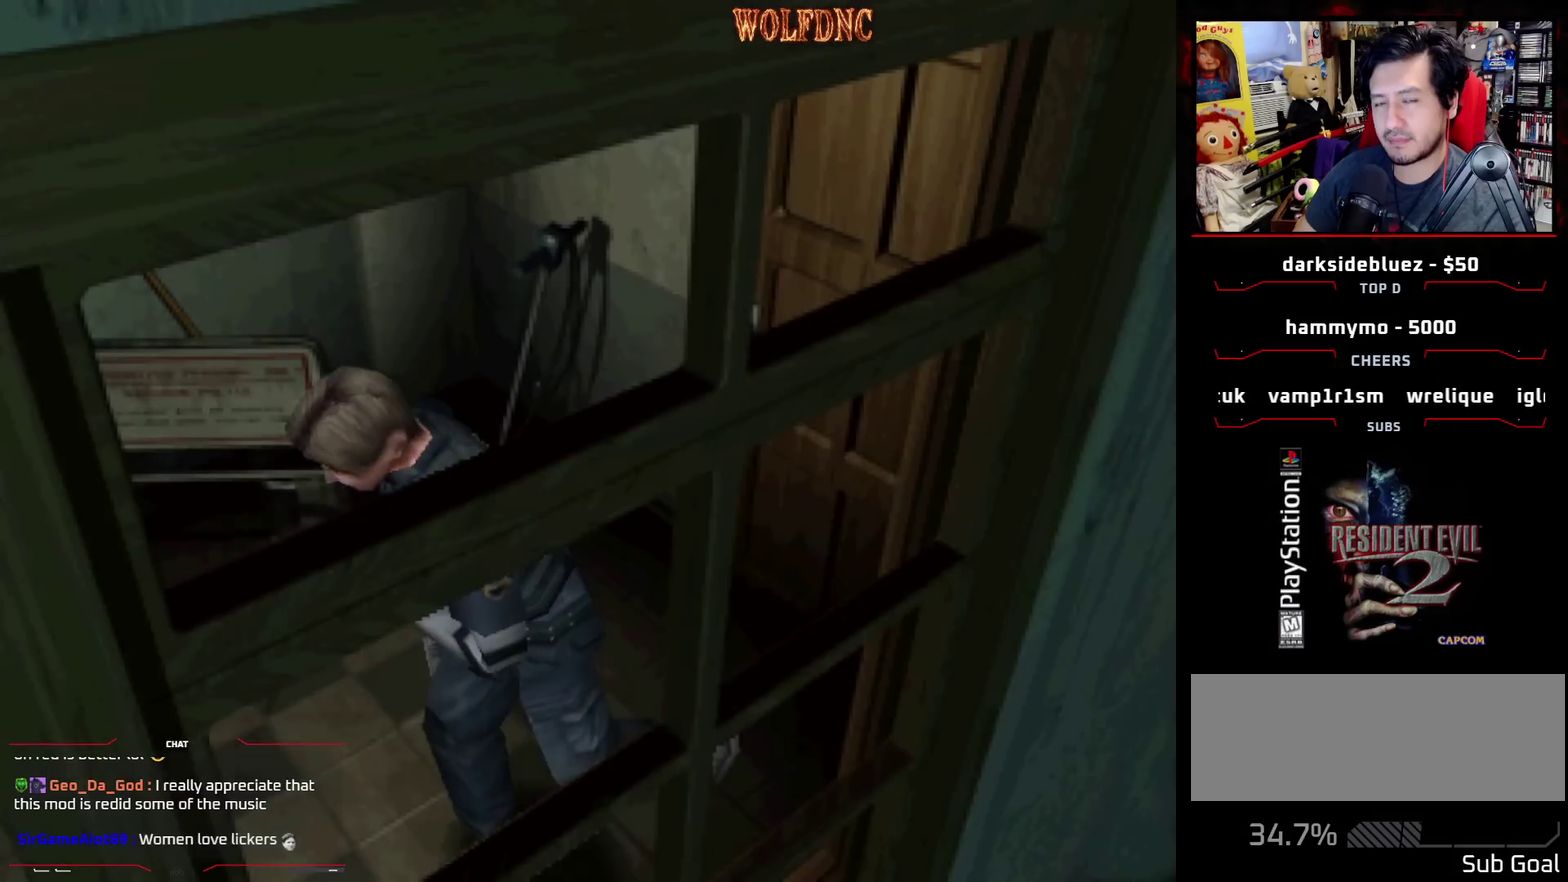
{"buttons": ["SQUARE", "DPAD_UP"], "events": []}
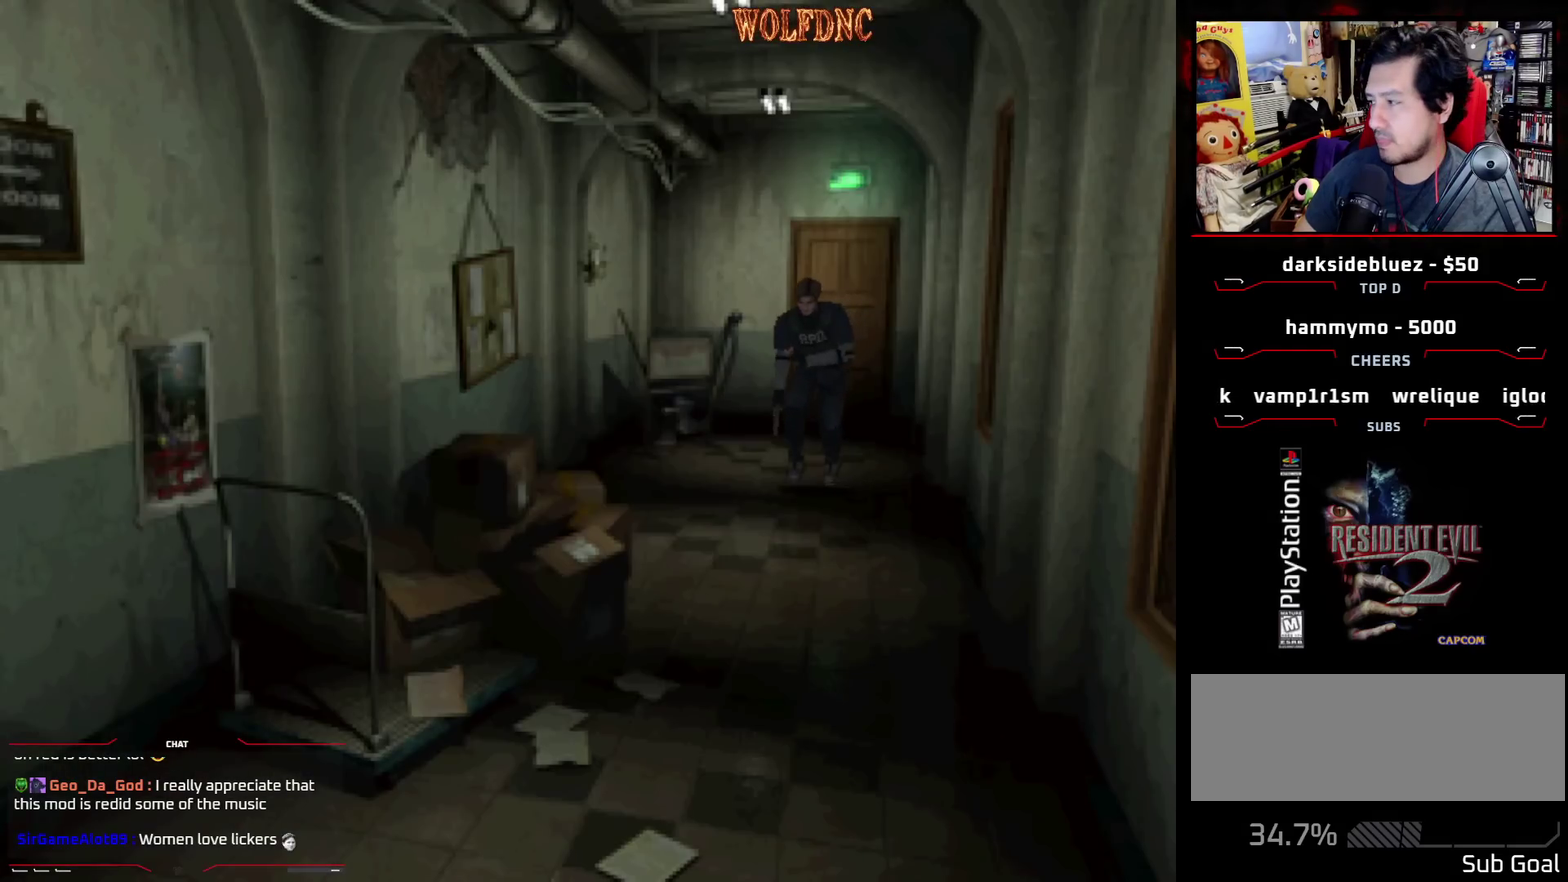
{"buttons": ["SQUARE", "DPAD_UP"], "events": []}
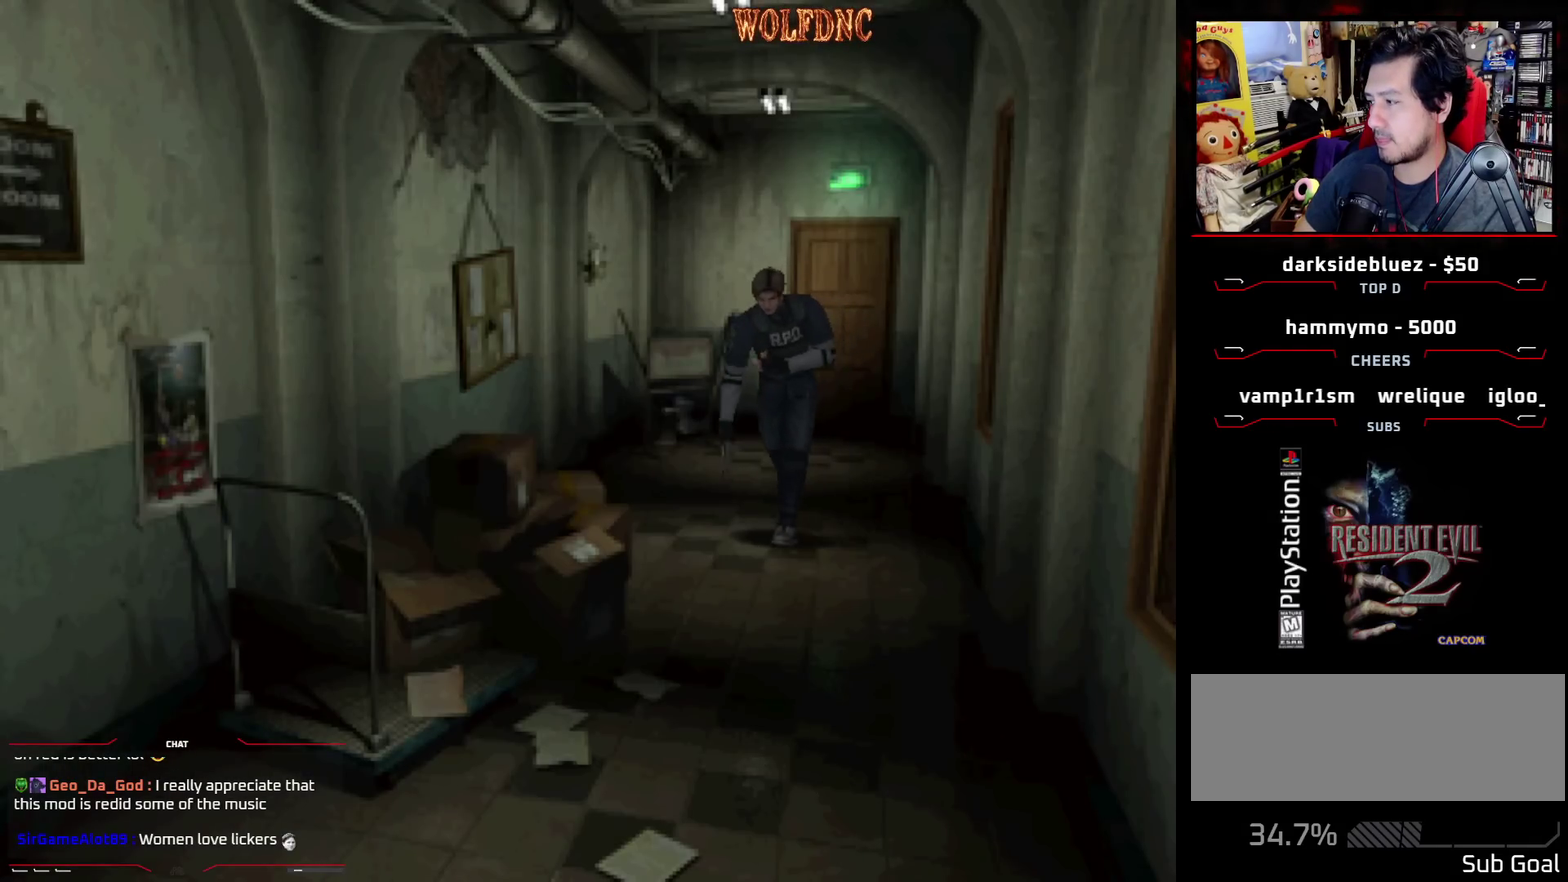
{"buttons": ["SQUARE", "DPAD_UP"], "events": []}
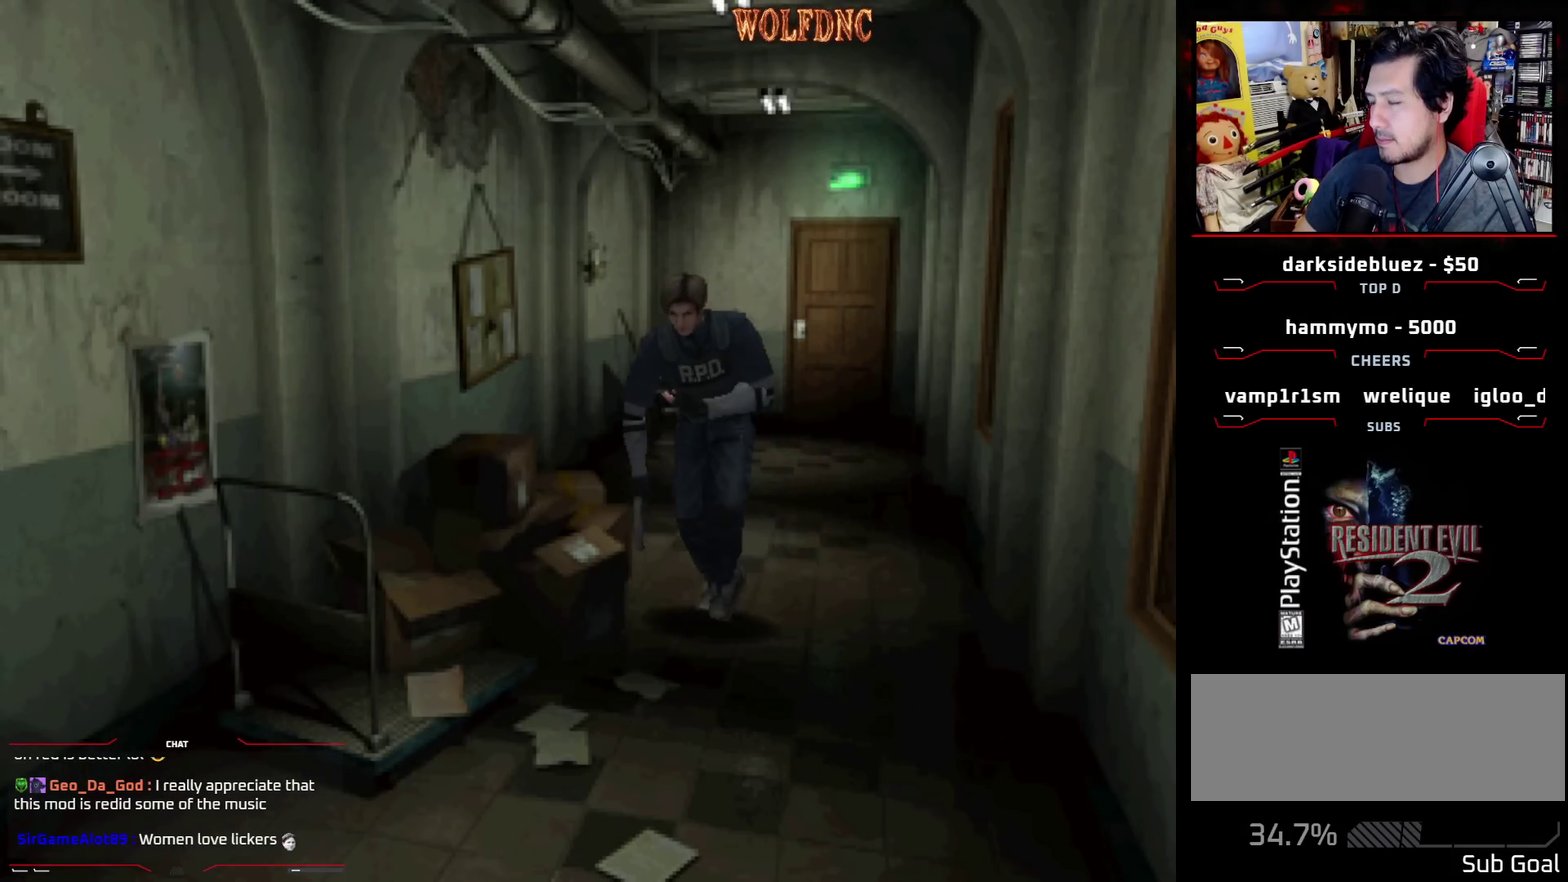
{"buttons": ["SQUARE", "DPAD_UP"], "events": []}
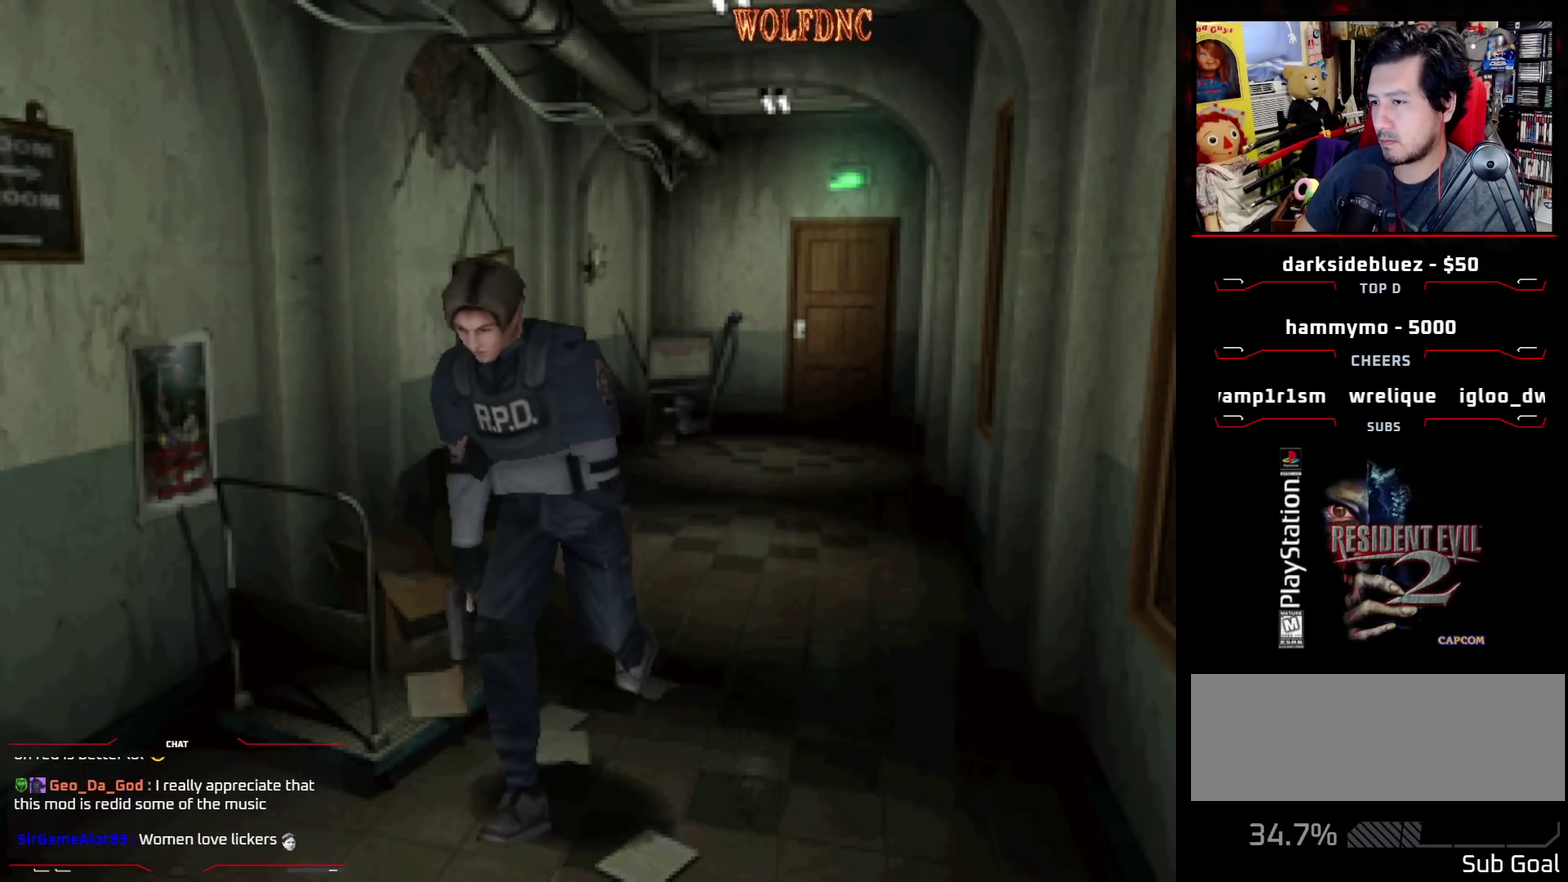
{"buttons": ["SQUARE", "DPAD_UP"], "events": []}
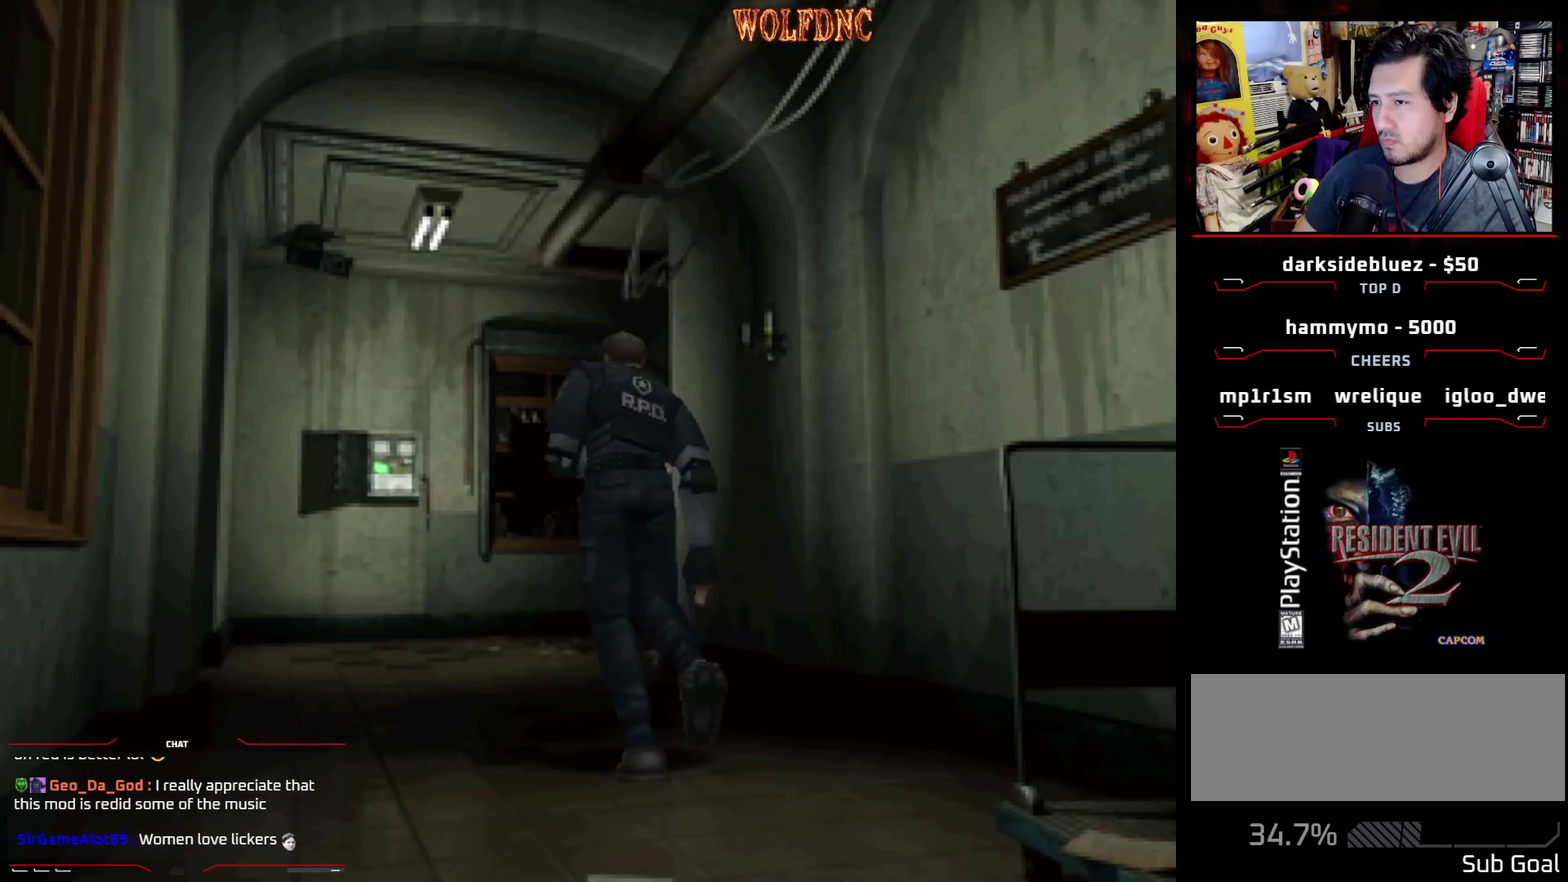
{"buttons": ["SQUARE", "DPAD_UP"], "events": []}
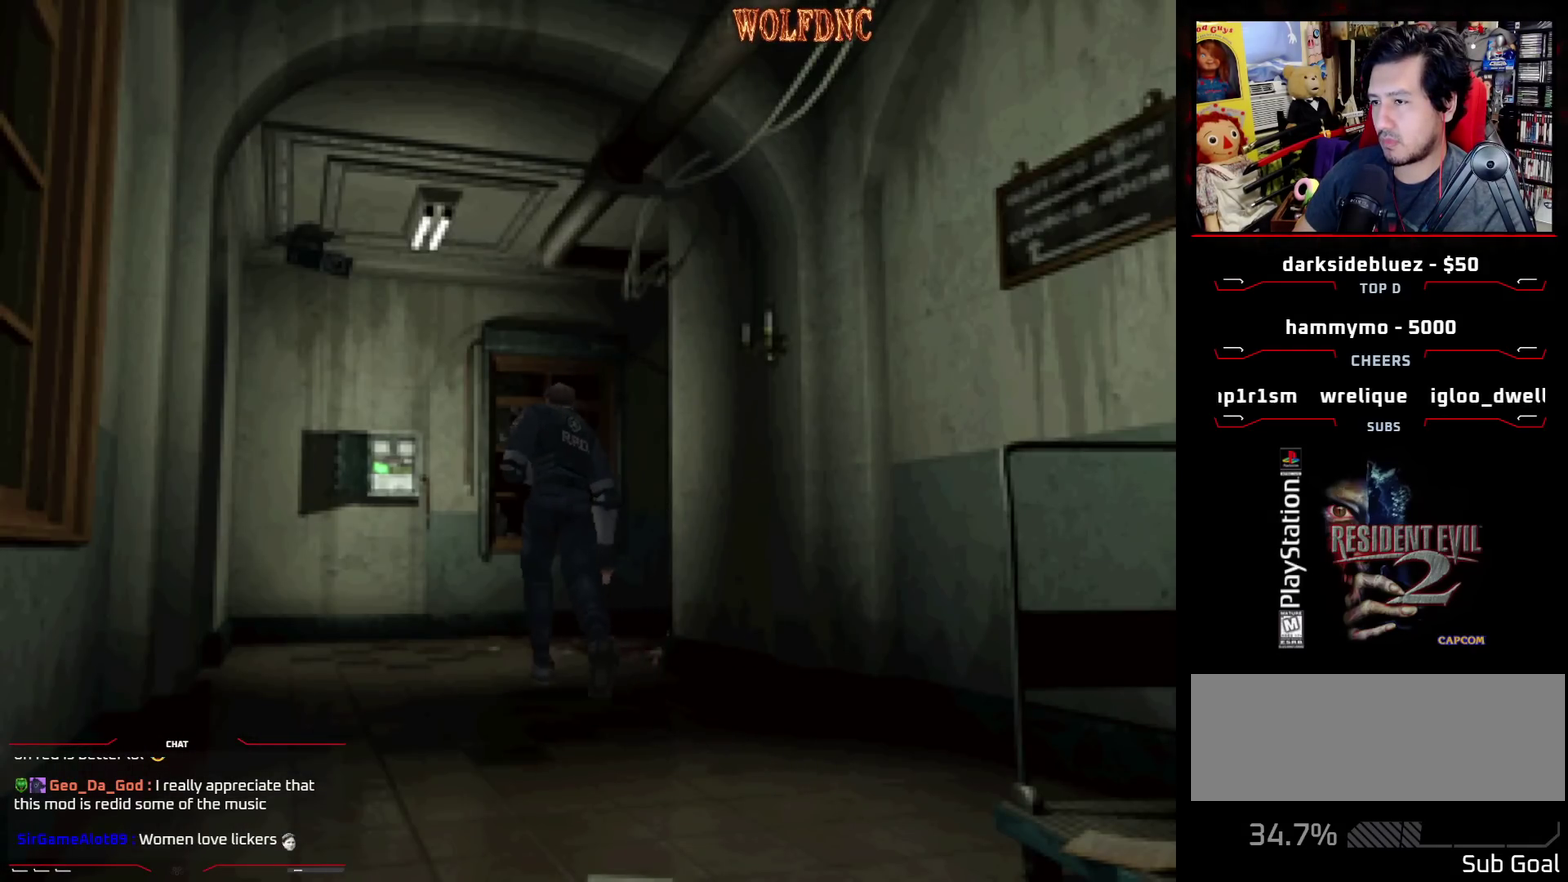
{"buttons": ["DPAD_UP"], "events": [[200, "DPAD_RIGHT", "down"], [383, "SQUARE", "up"], [467, "DPAD_RIGHT", "up"]]}
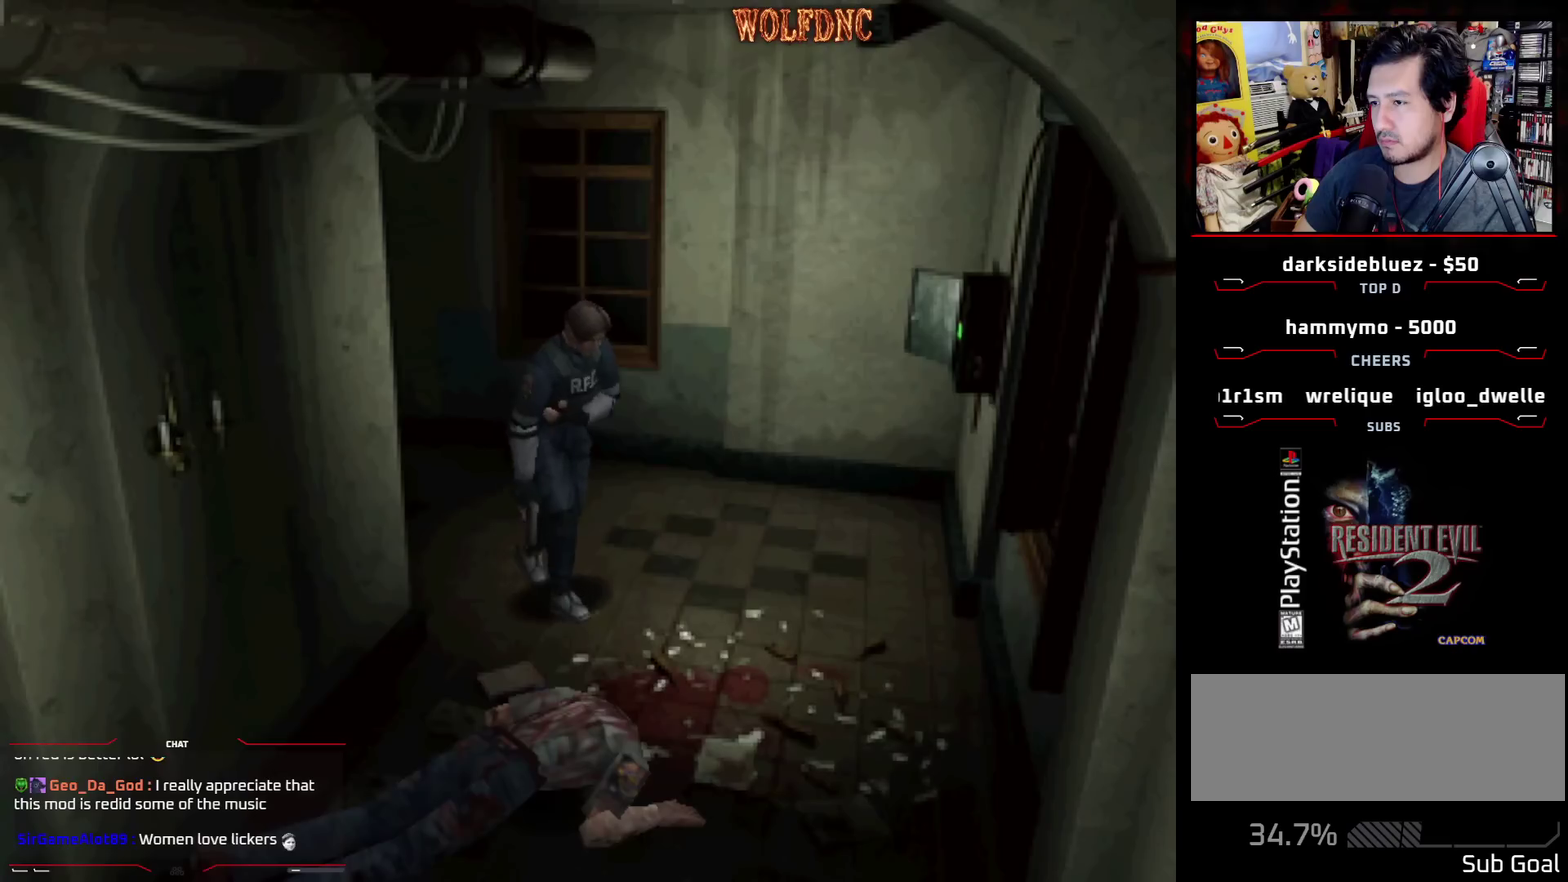
{"buttons": ["DPAD_RIGHT"], "events": [[167, "DPAD_UP", "up"], [350, "DPAD_RIGHT", "down"]]}
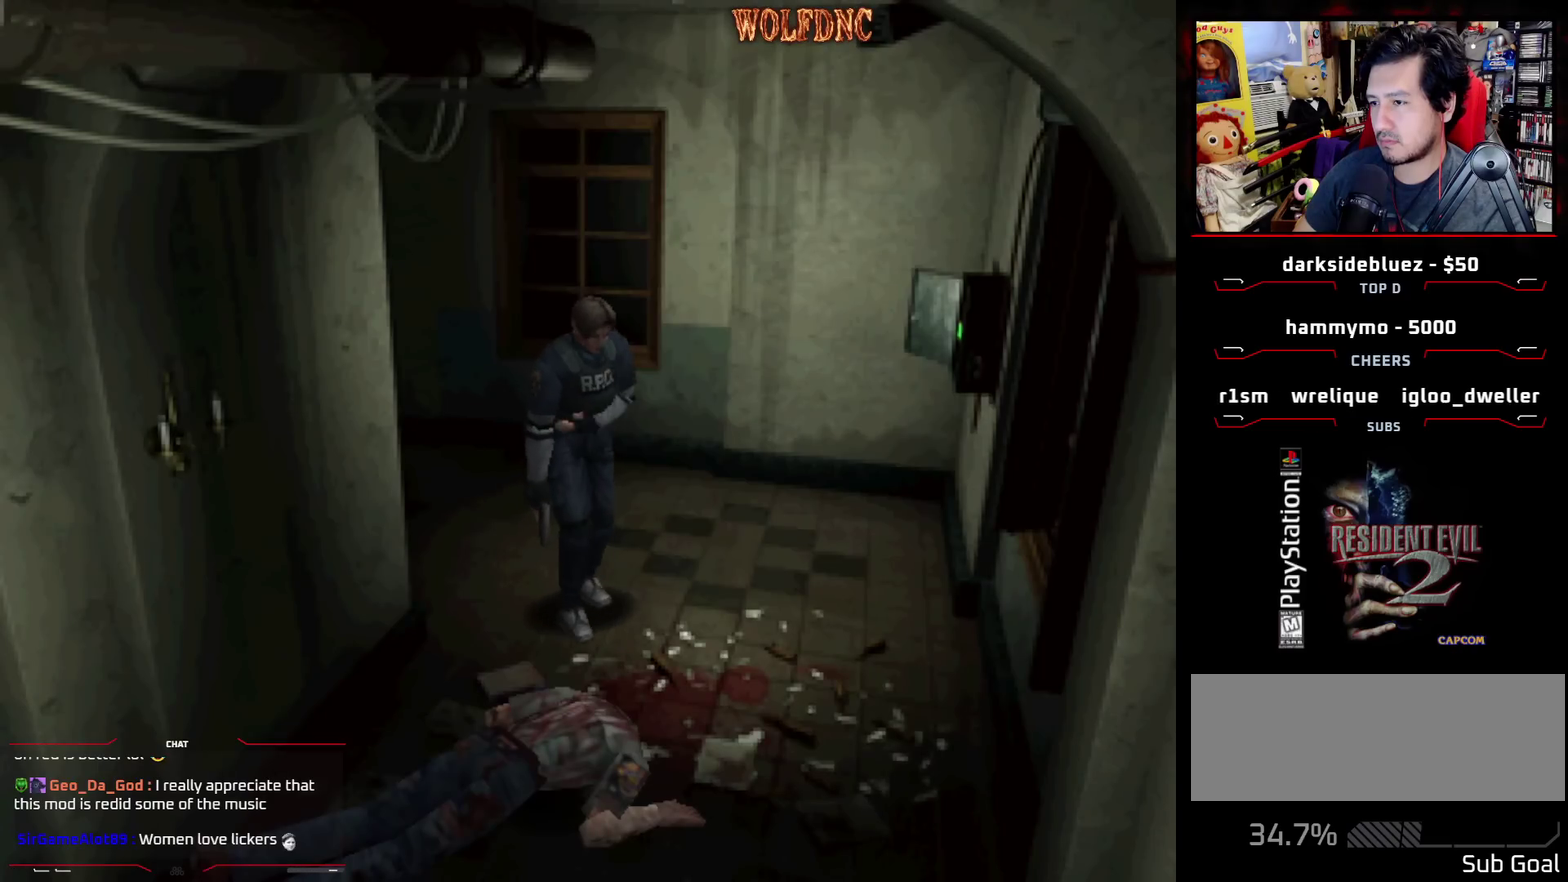
{"buttons": [], "events": [[33, "DPAD_RIGHT", "up"], [33, "DPAD_UP", "down"], [217, "DPAD_UP", "up"]]}
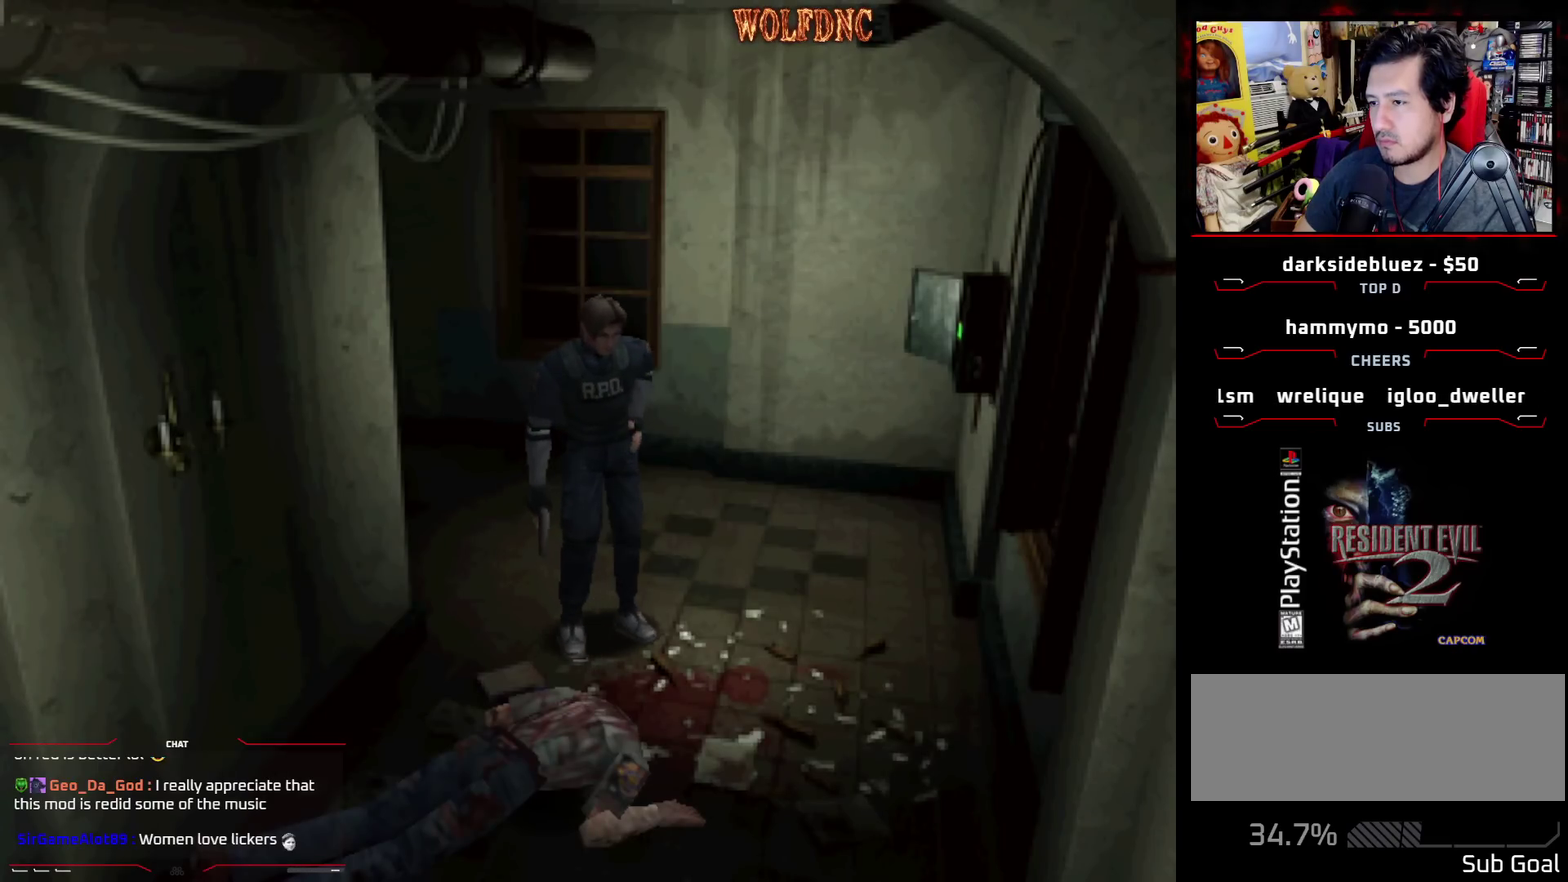
{"buttons": [], "events": [[150, "DPAD_RIGHT", "down"], [283, "DPAD_RIGHT", "up"]]}
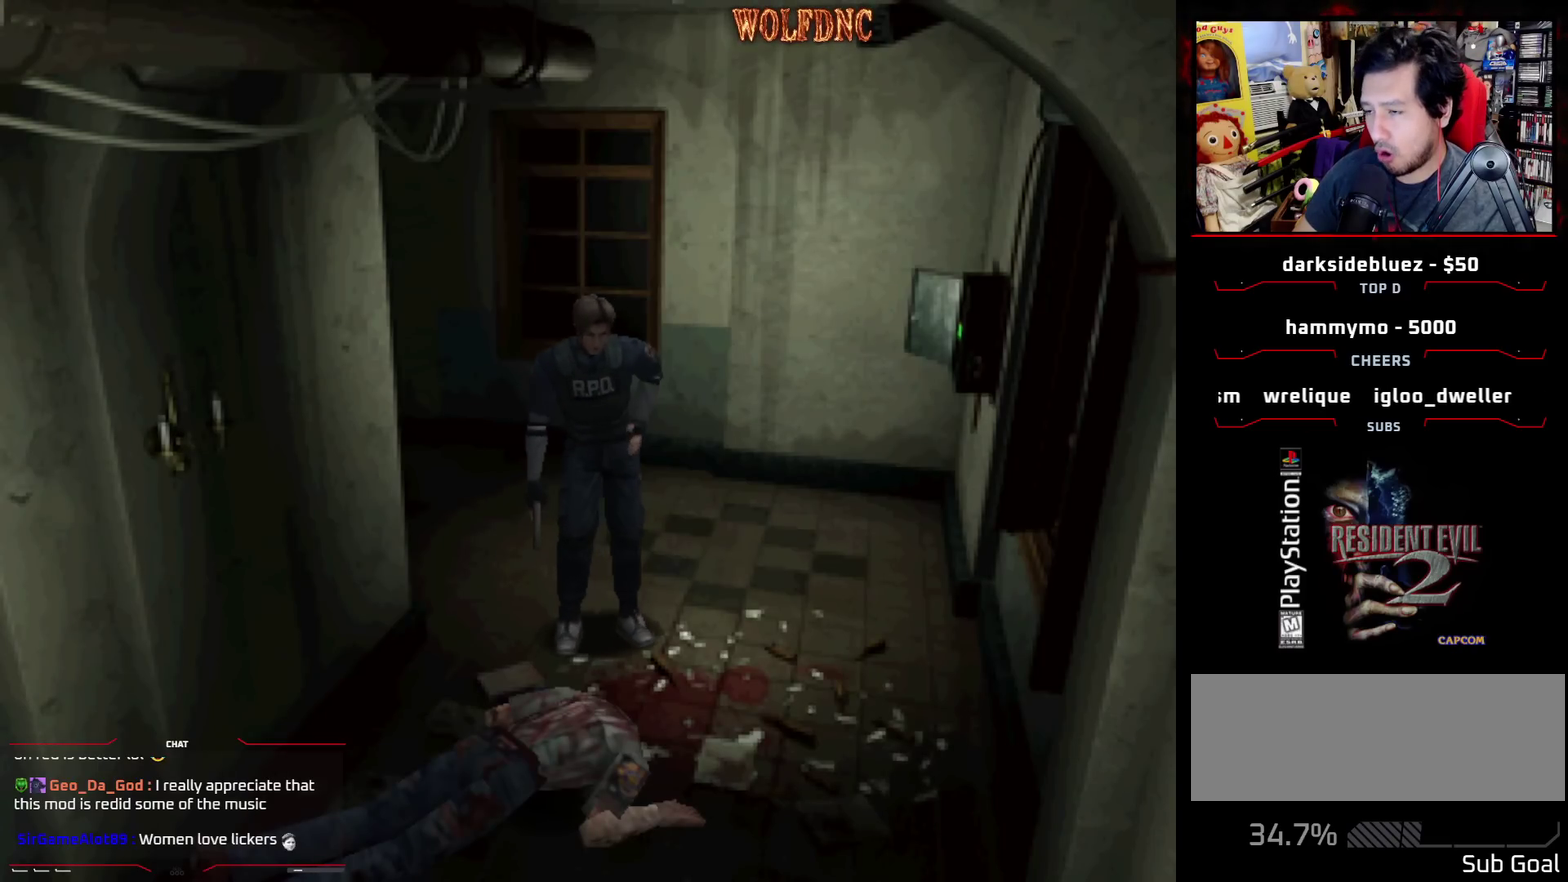
{"buttons": [], "events": []}
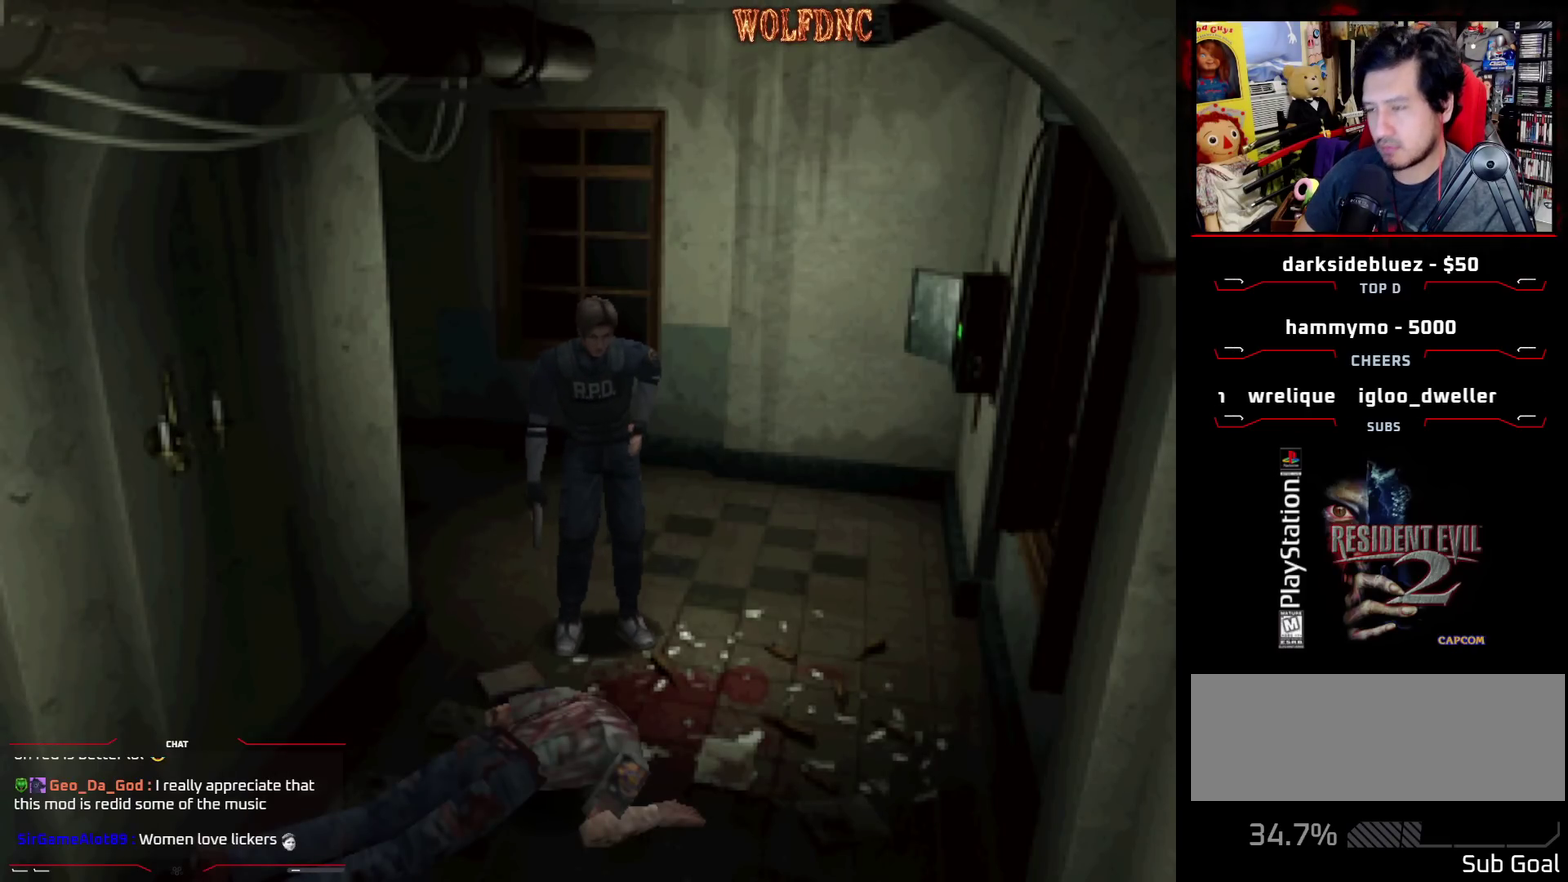
{"buttons": [], "events": []}
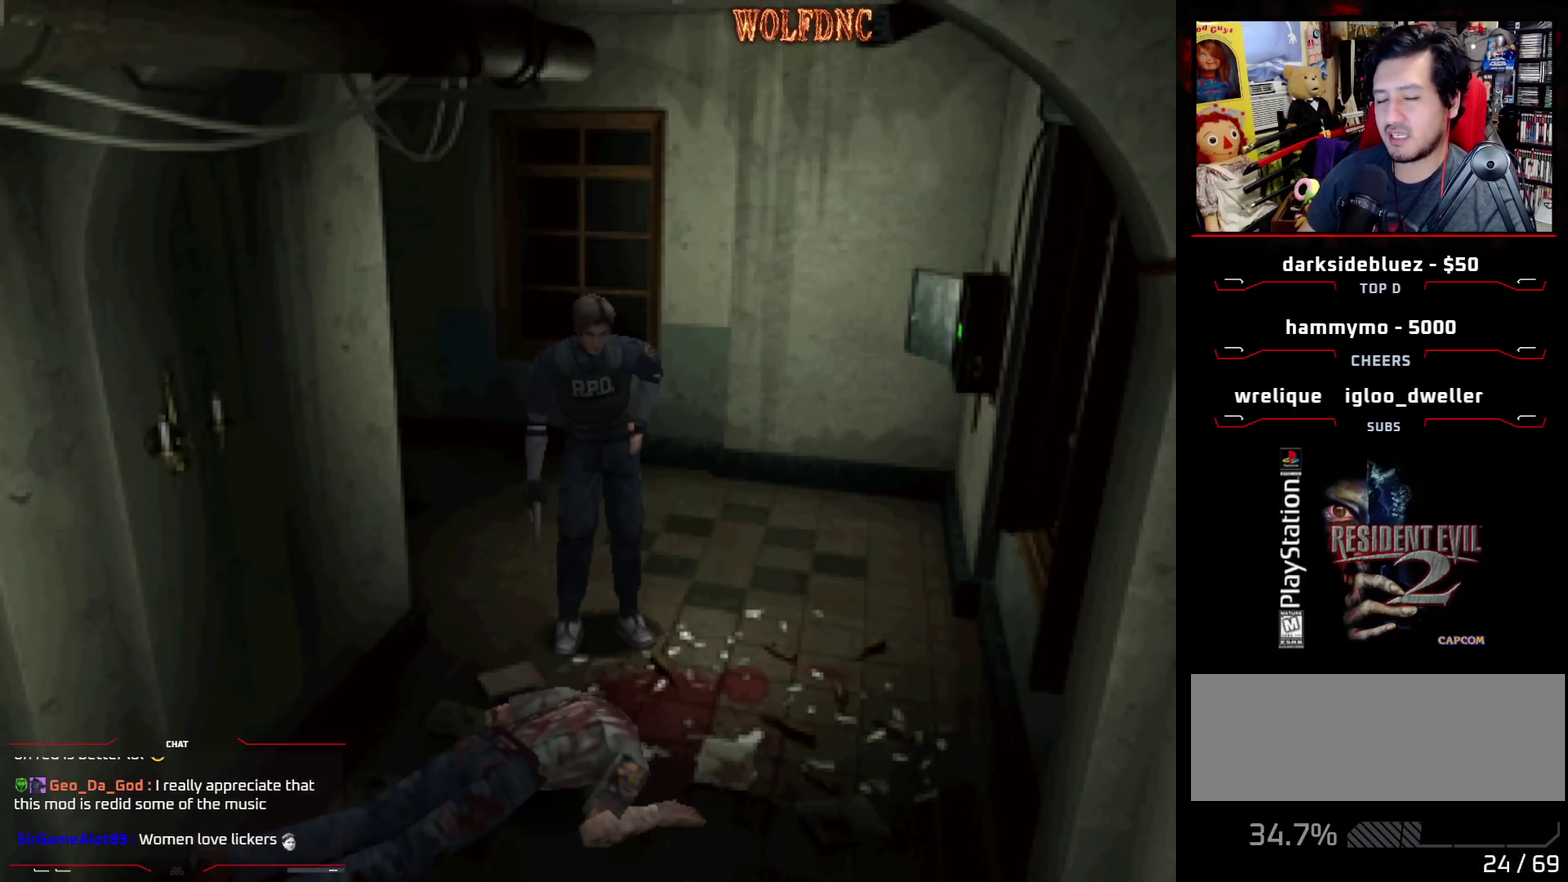
{"buttons": [], "events": []}
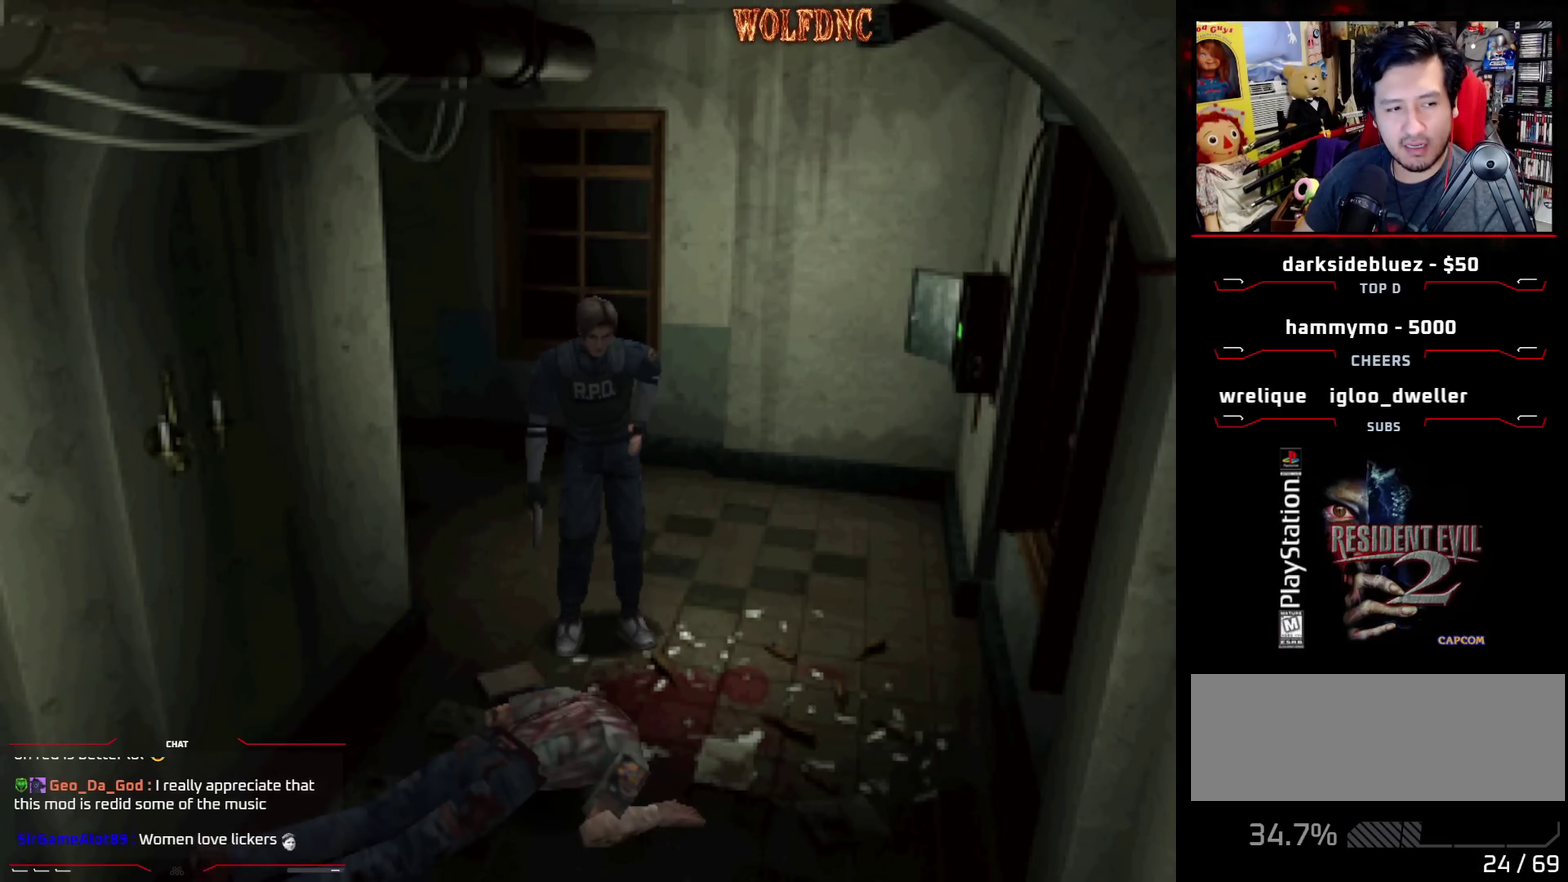
{"buttons": [], "events": []}
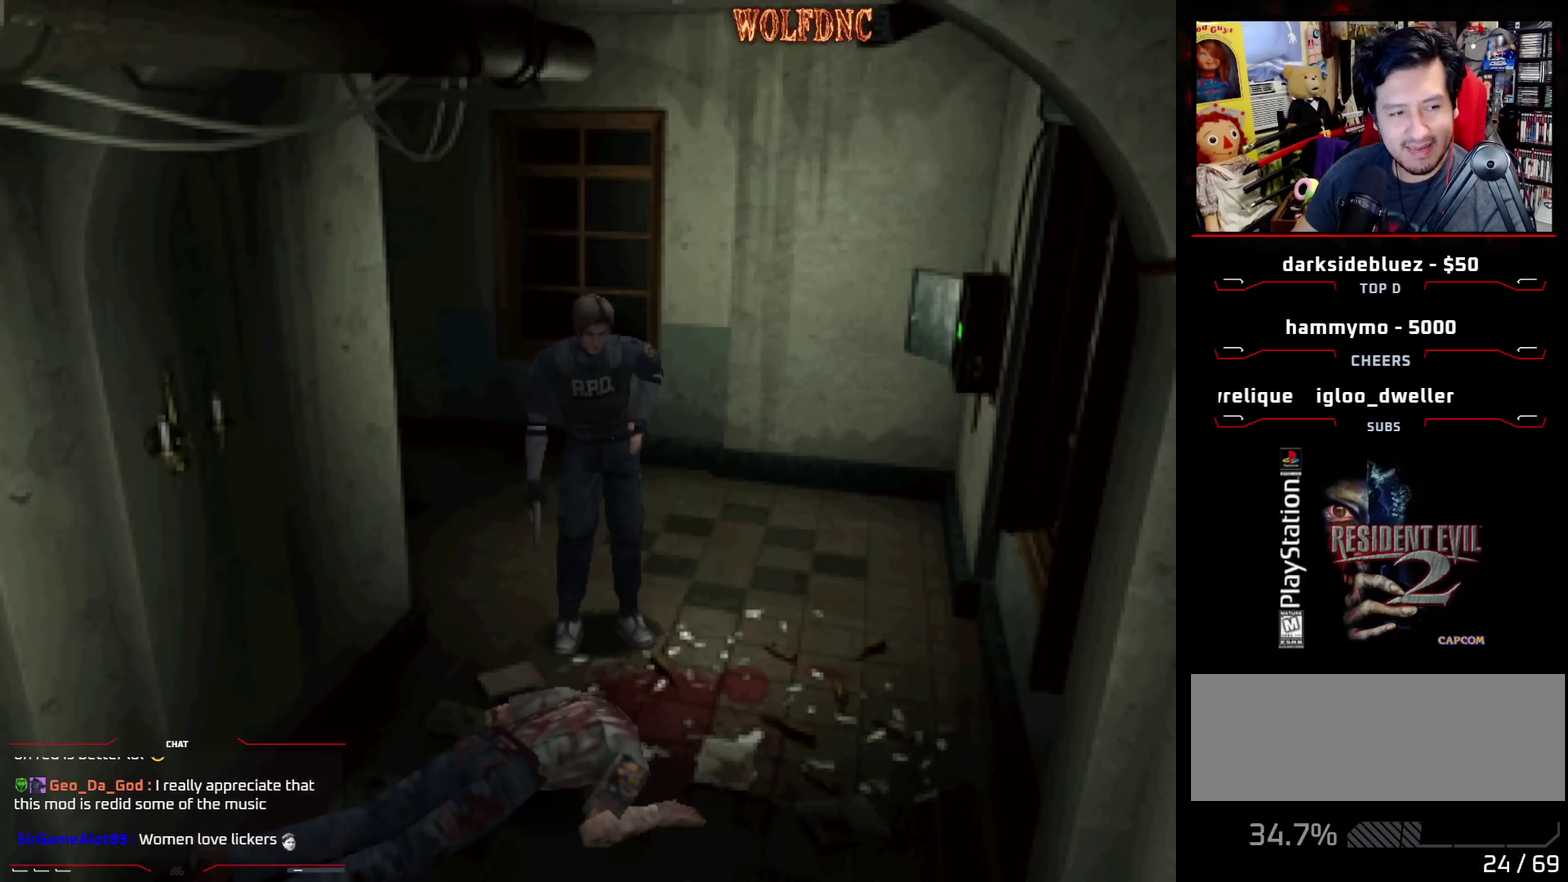
{"buttons": [], "events": []}
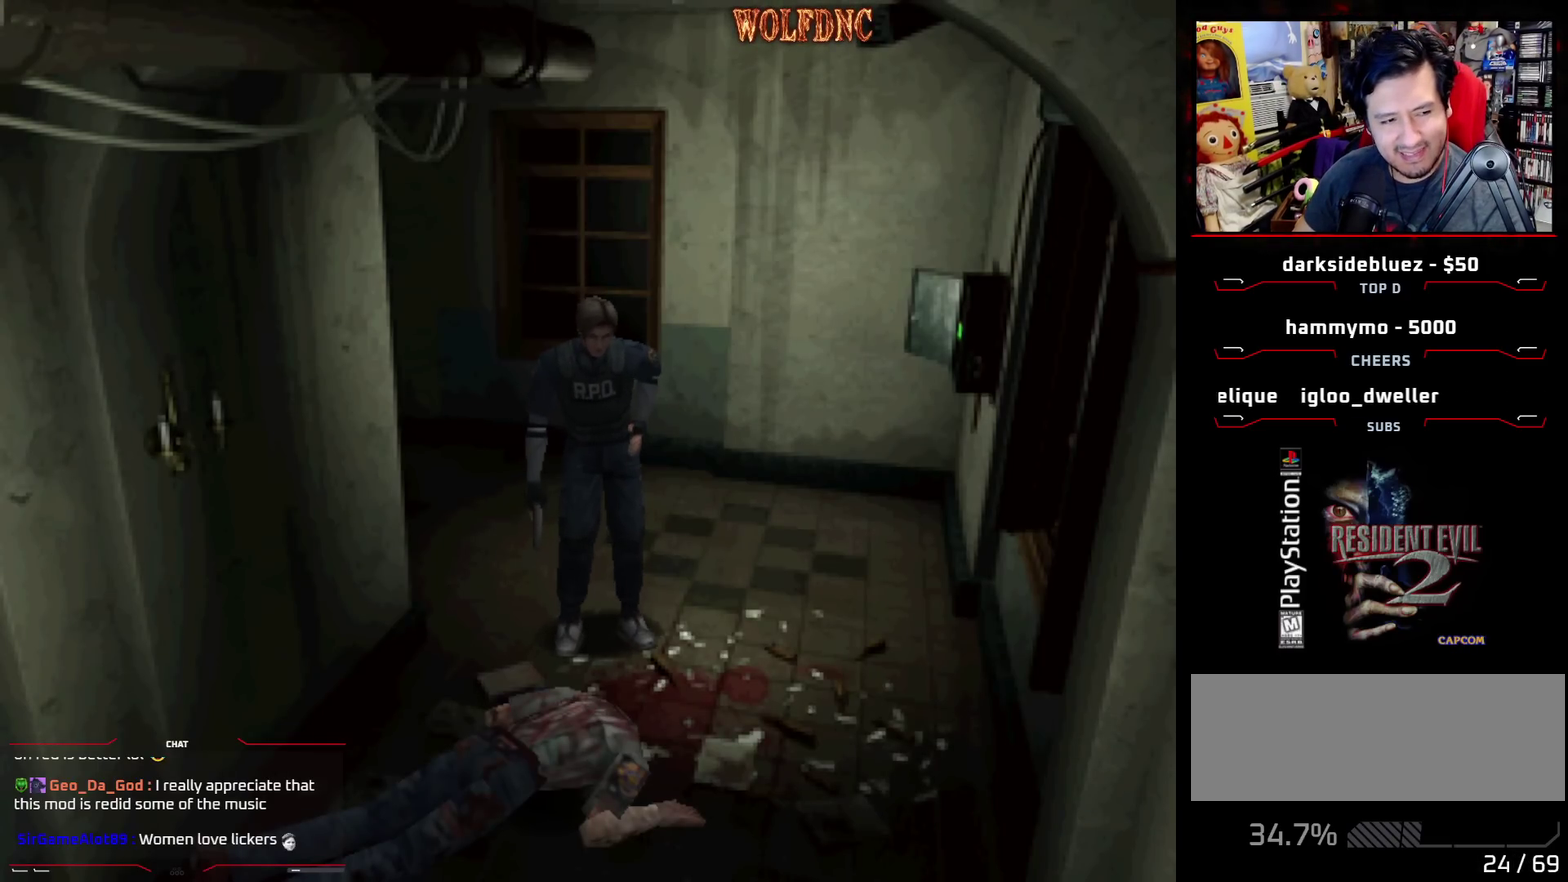
{"buttons": [], "events": []}
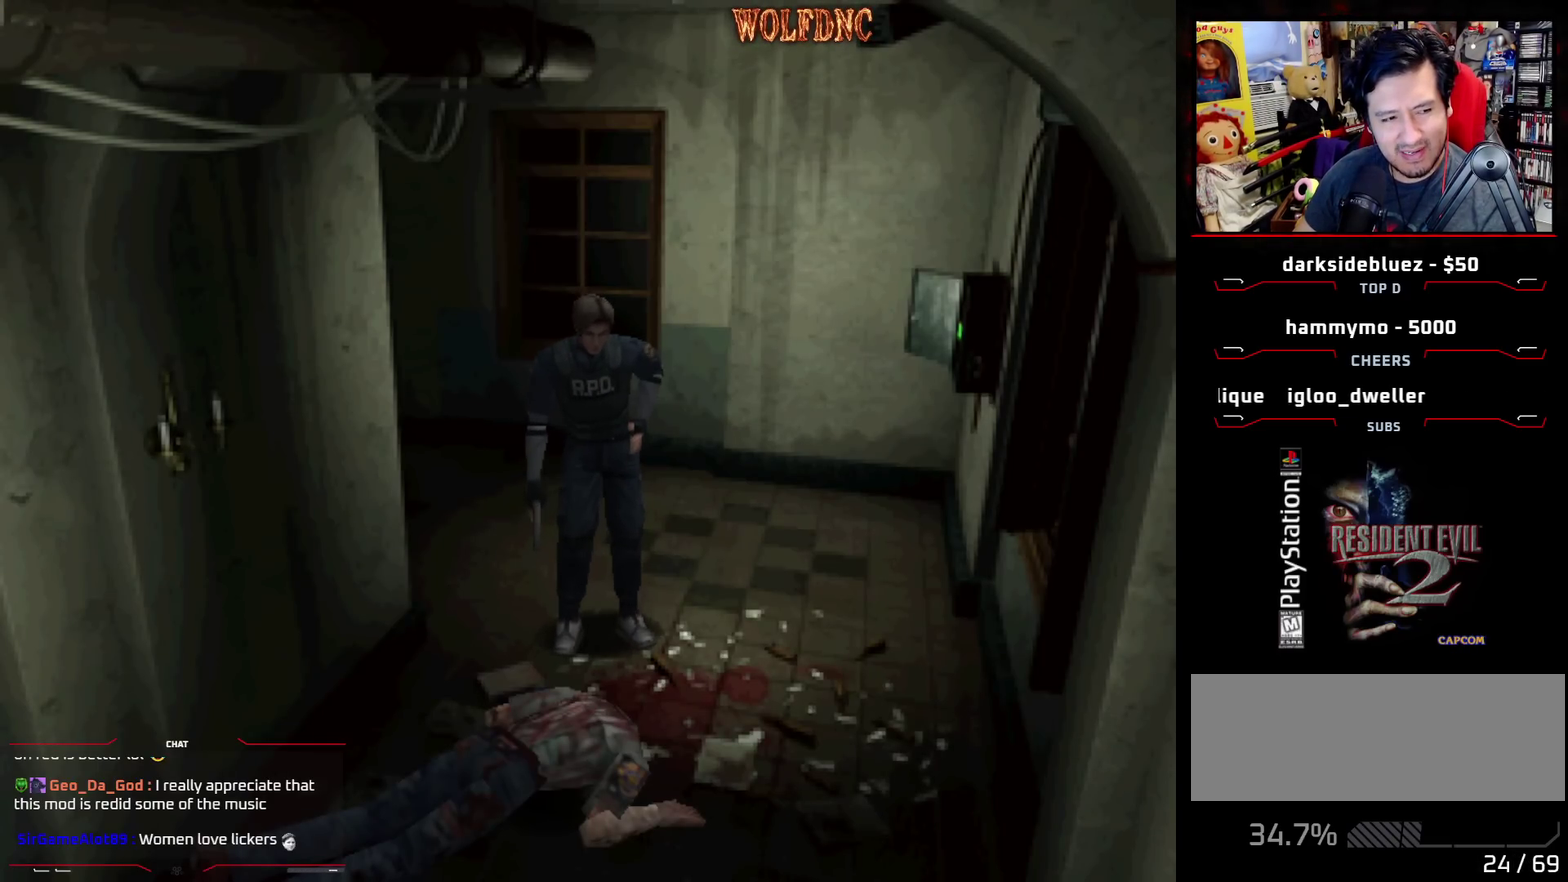
{"buttons": [], "events": []}